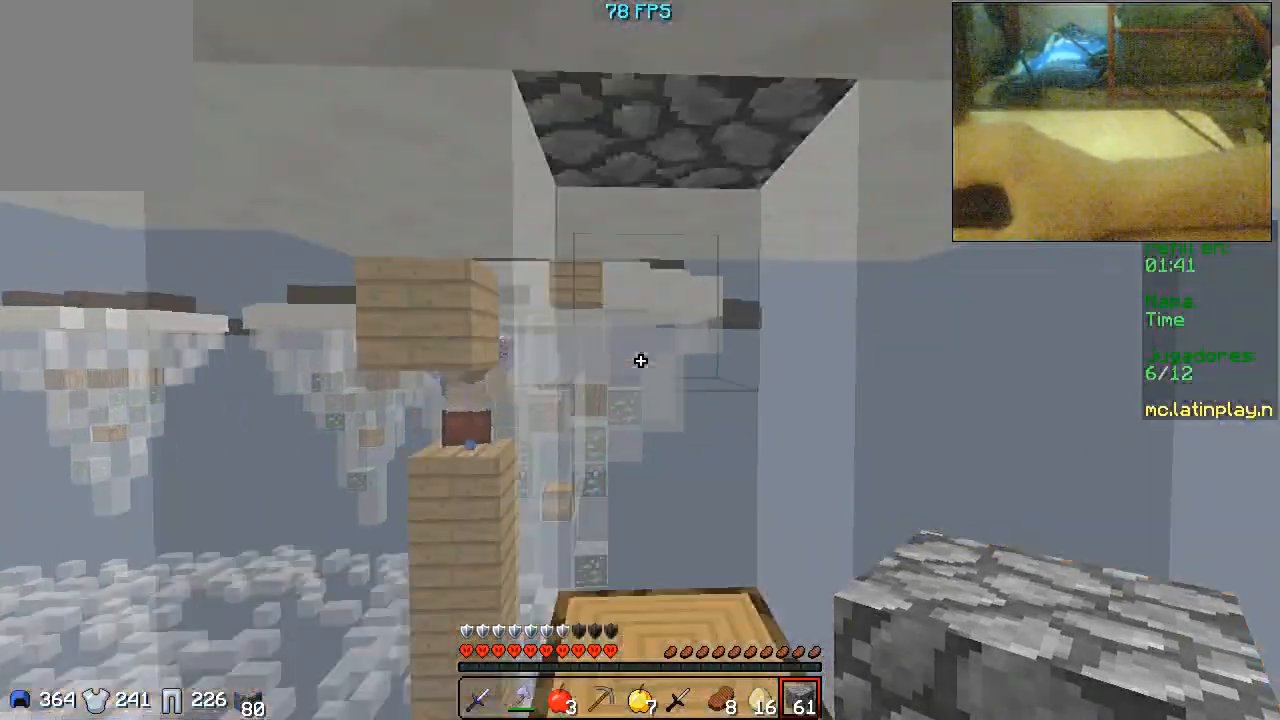
Gameplay with keyboard and mouse; each line is a JSON object with the keys and mouse buttons held at the frame after it. "events" lists presses ("down") and releases ("up") of "a", "d", "s", "w", "mouse_left" and "mouse_right" between this image and that frame as [ms after this image, input, new state], when the widget could be followed in between. "mouse_left", "mouse_right" = the "left", "right" buttons of the "mouse" list. No other keys are recorded. Fast repeated clicks can show as one long hold. Mouse movement is not recorded.
{"keys": ["w"], "mouse": ["left"], "events": [[300, "d", "down"], [400, "d", "up"]]}
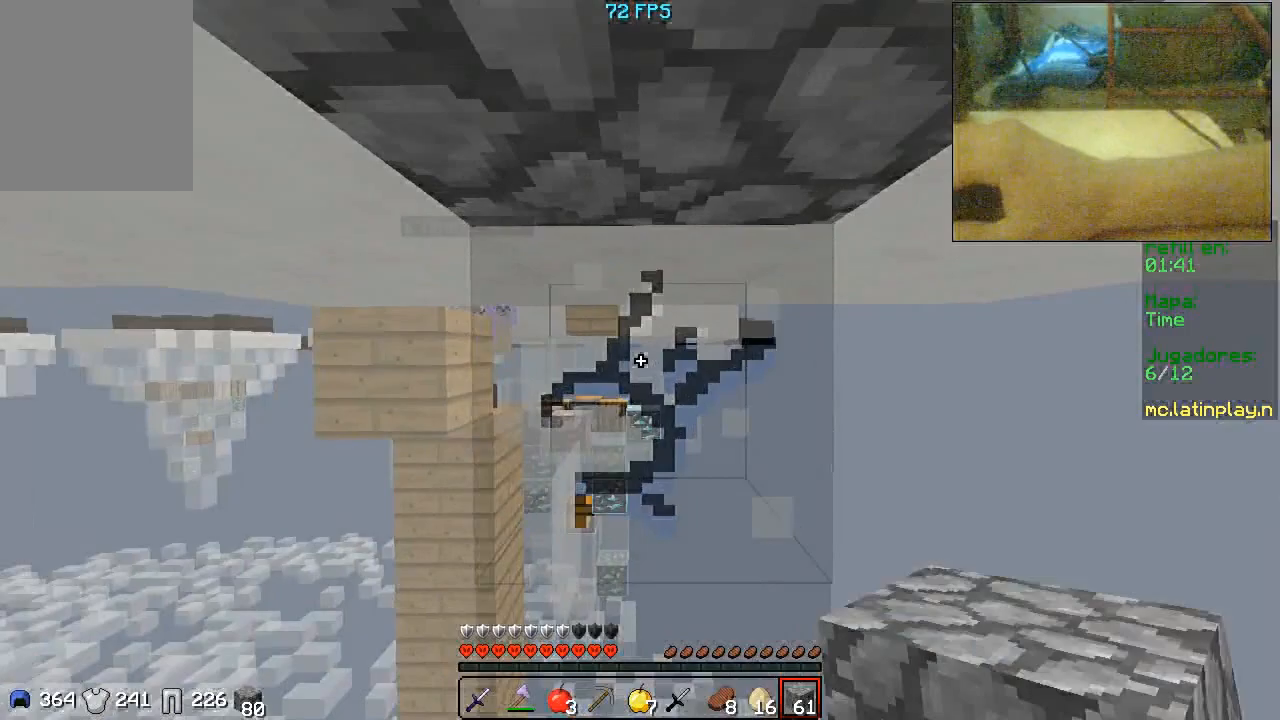
{"keys": [], "mouse": [], "events": [[100, "d", "down"], [300, "d", "up"], [400, "w", "up"], [500, "mouse_left", "up"]]}
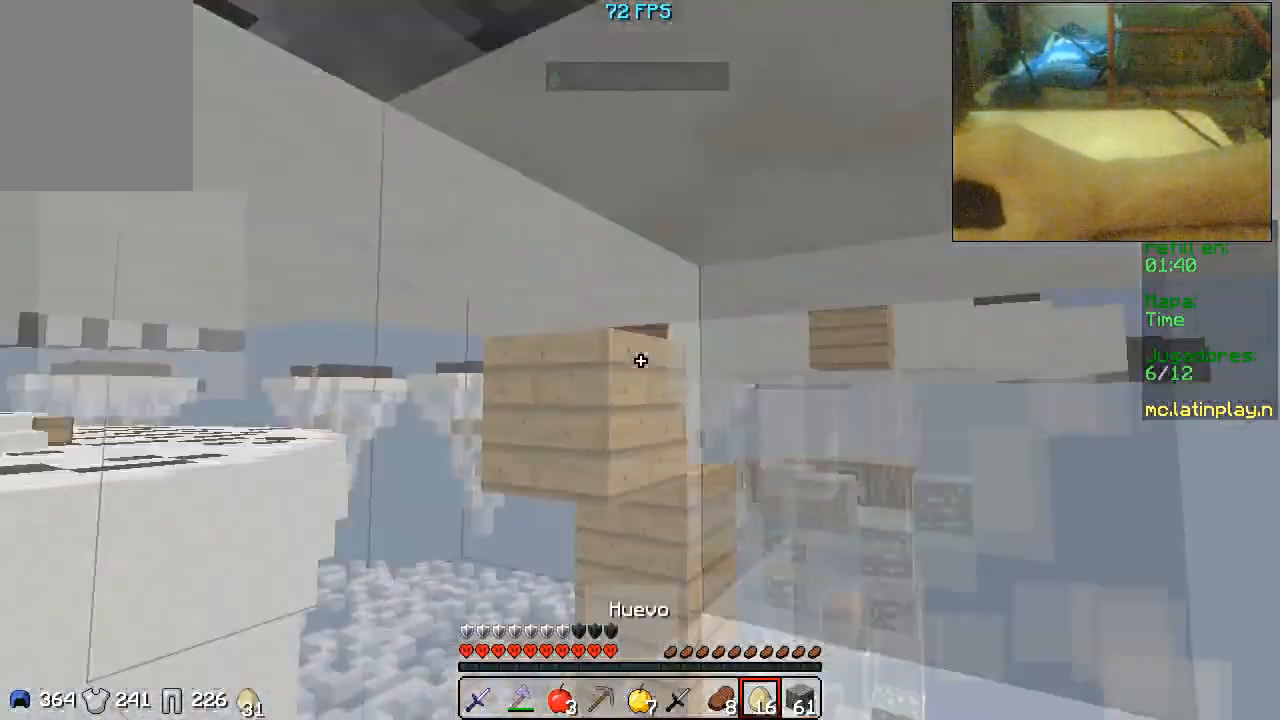
{"keys": ["d"], "mouse": [], "events": [[100, "mouse_right", "down"], [200, "mouse_right", "up"], [333, "s", "down"], [400, "d", "down"], [433, "s", "up"]]}
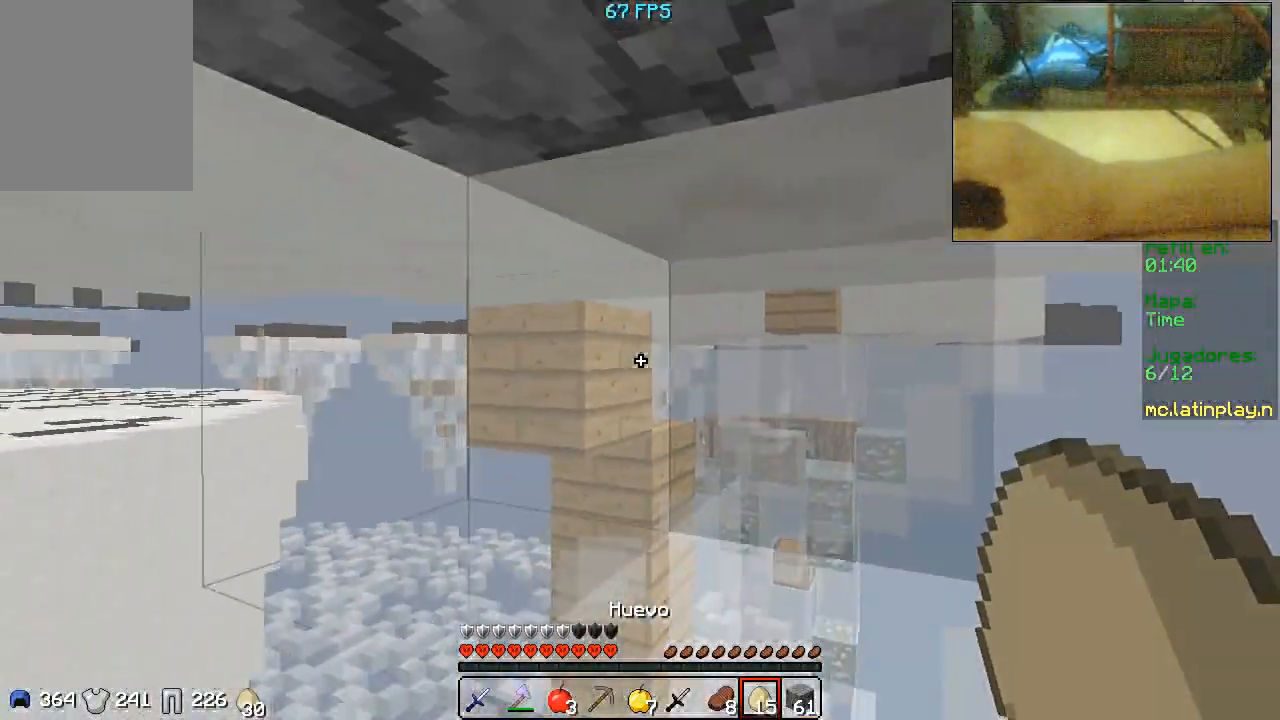
{"keys": ["s"], "mouse": [], "events": [[33, "s", "down"], [100, "d", "up"]]}
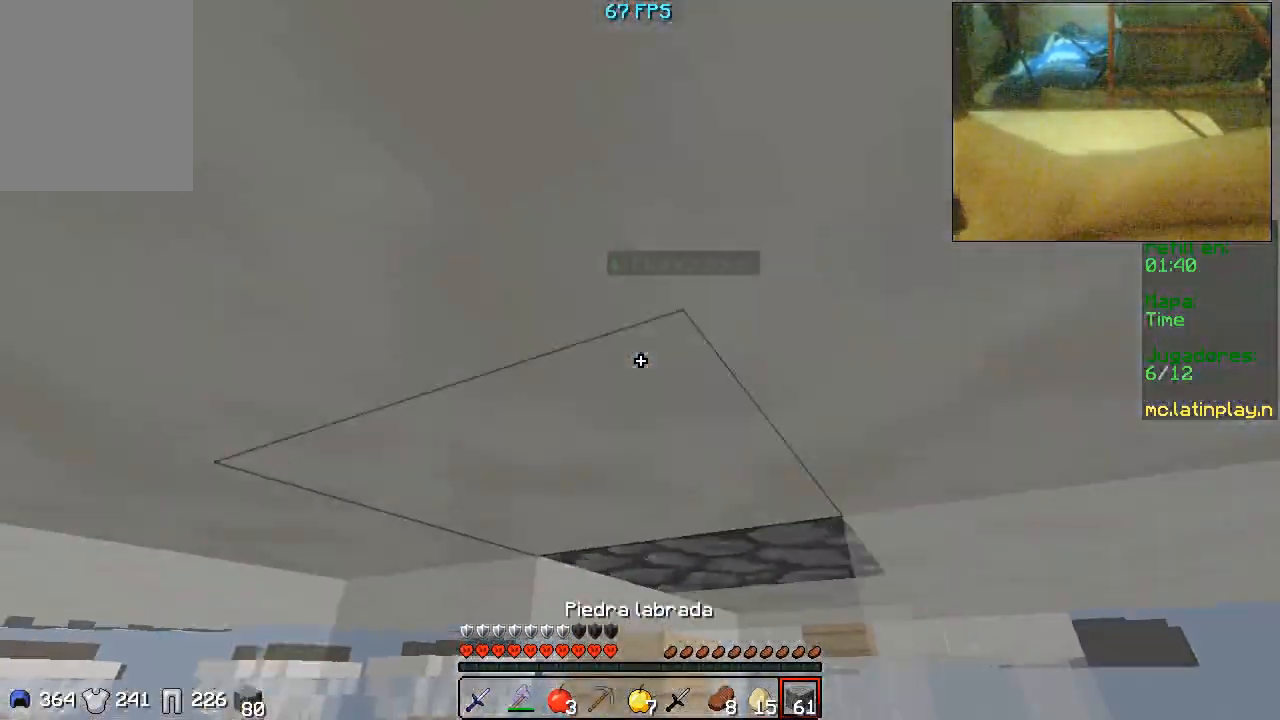
{"keys": [], "mouse": [], "events": [[100, "s", "up"], [200, "s", "down"], [400, "s", "up"]]}
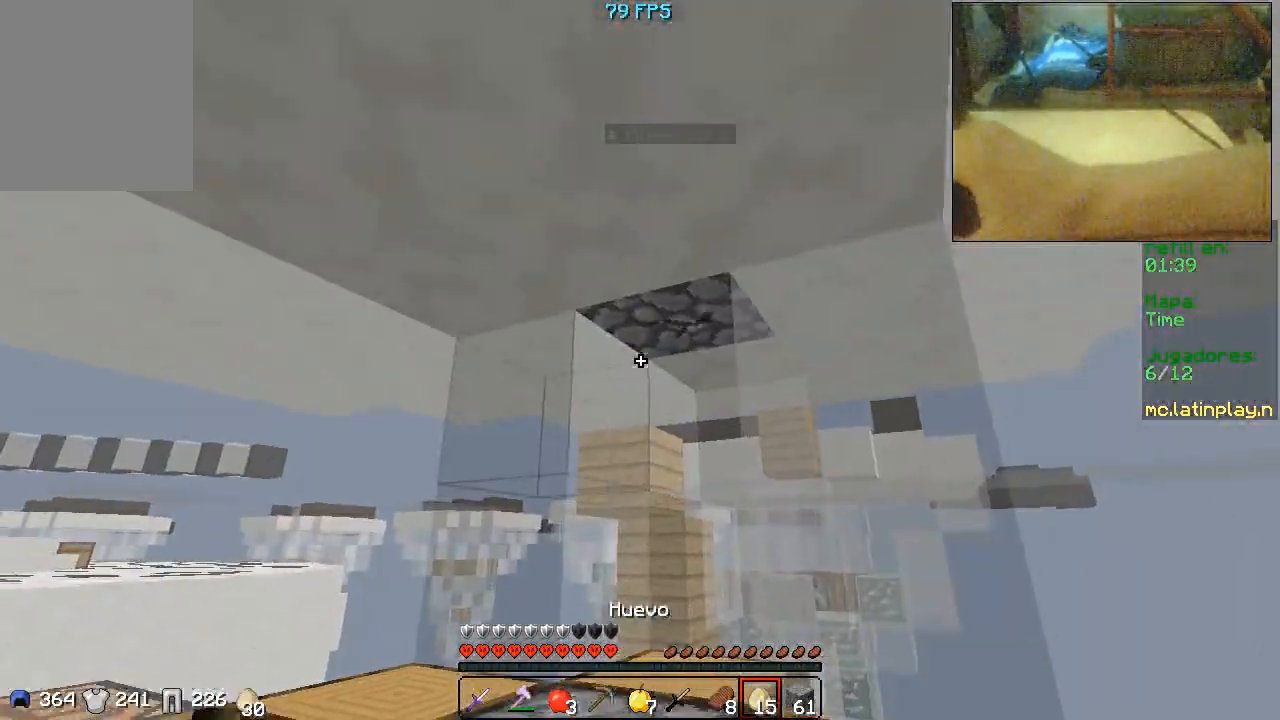
{"keys": [], "mouse": [], "events": []}
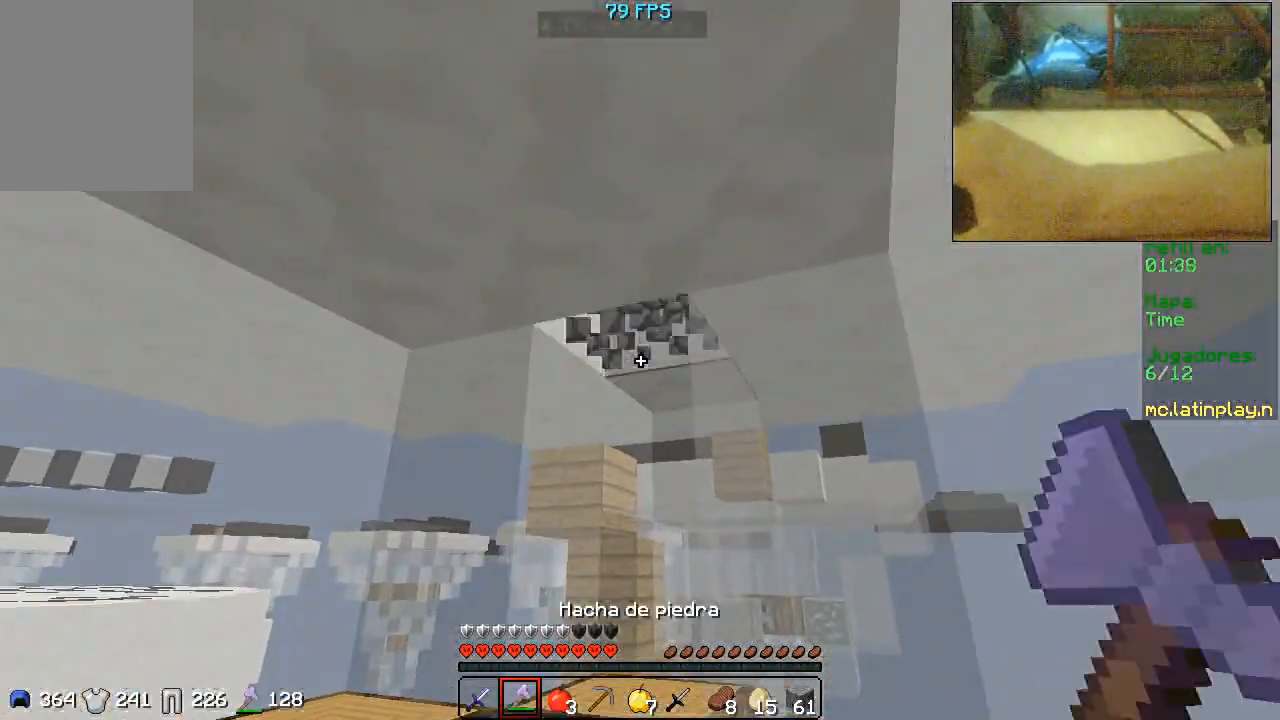
{"keys": [], "mouse": ["left"], "events": [[300, "mouse_left", "down"]]}
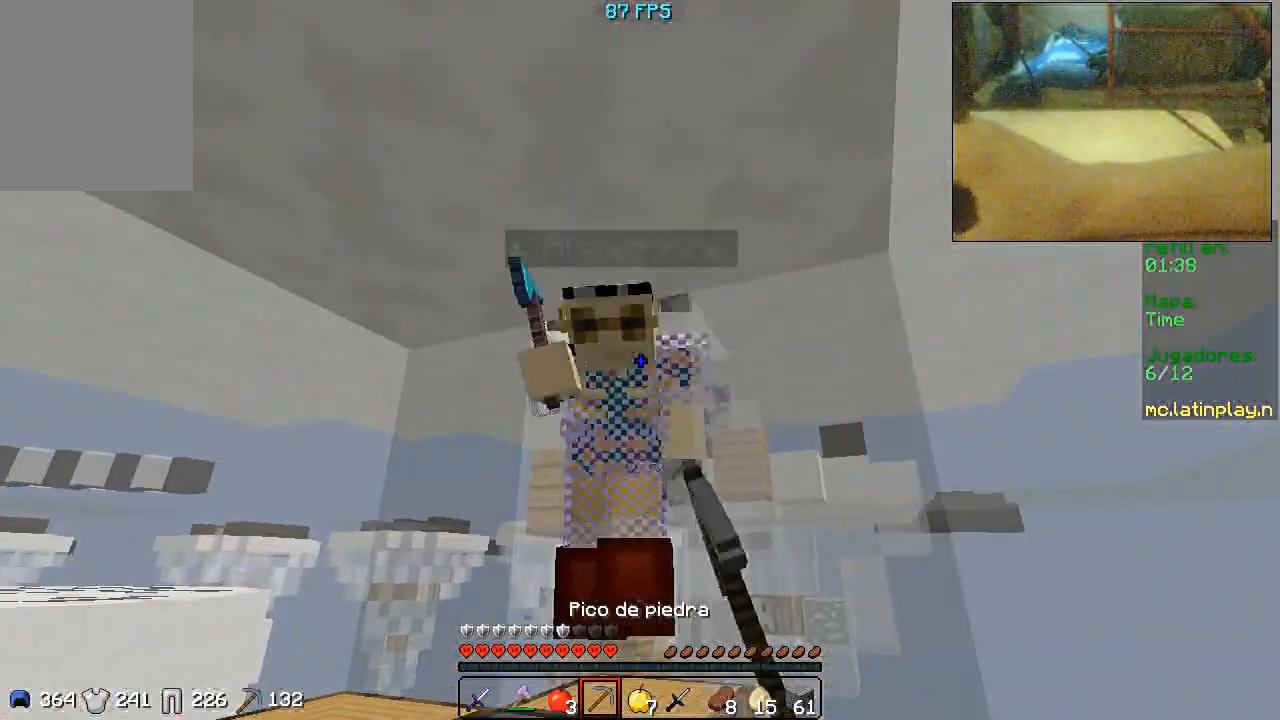
{"keys": ["w"], "mouse": ["left"], "events": [[100, "mouse_left", "up"], [133, "mouse_left", "down"], [333, "mouse_left", "up"], [400, "mouse_left", "down"], [500, "w", "down"]]}
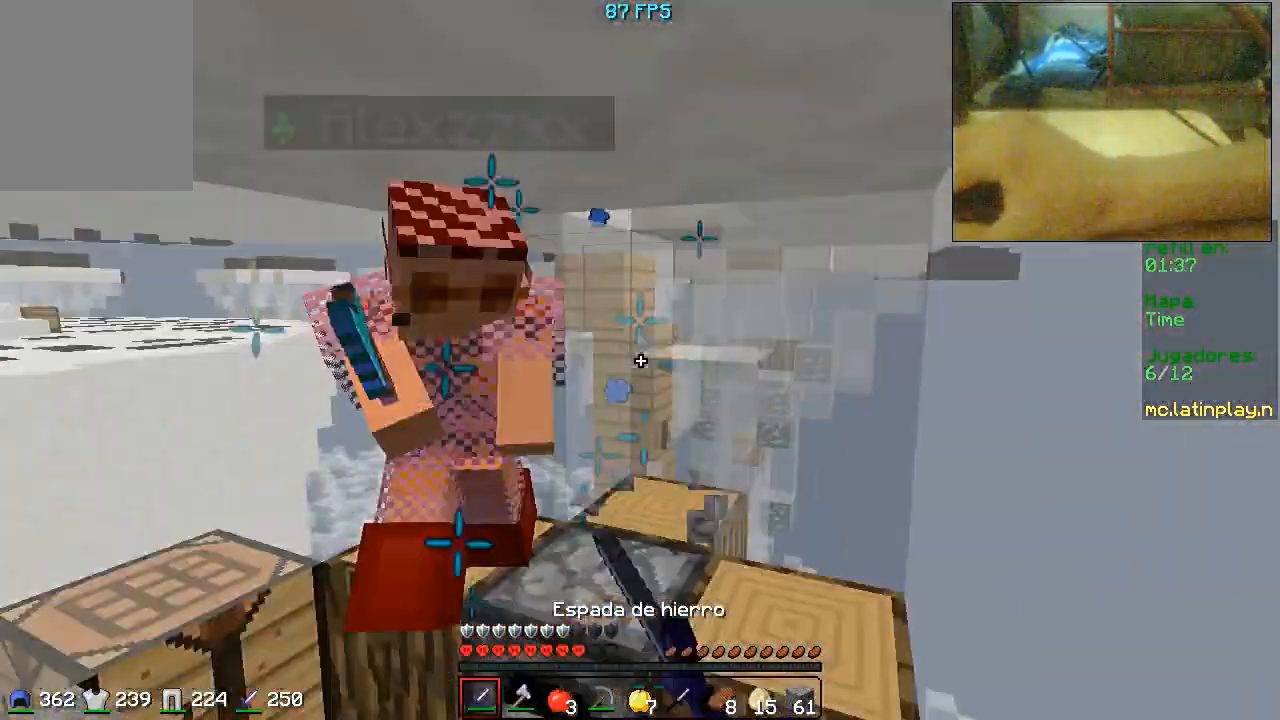
{"keys": ["a", "w"], "mouse": ["left"], "events": [[33, "a", "down"], [167, "mouse_left", "up"], [300, "mouse_left", "down"]]}
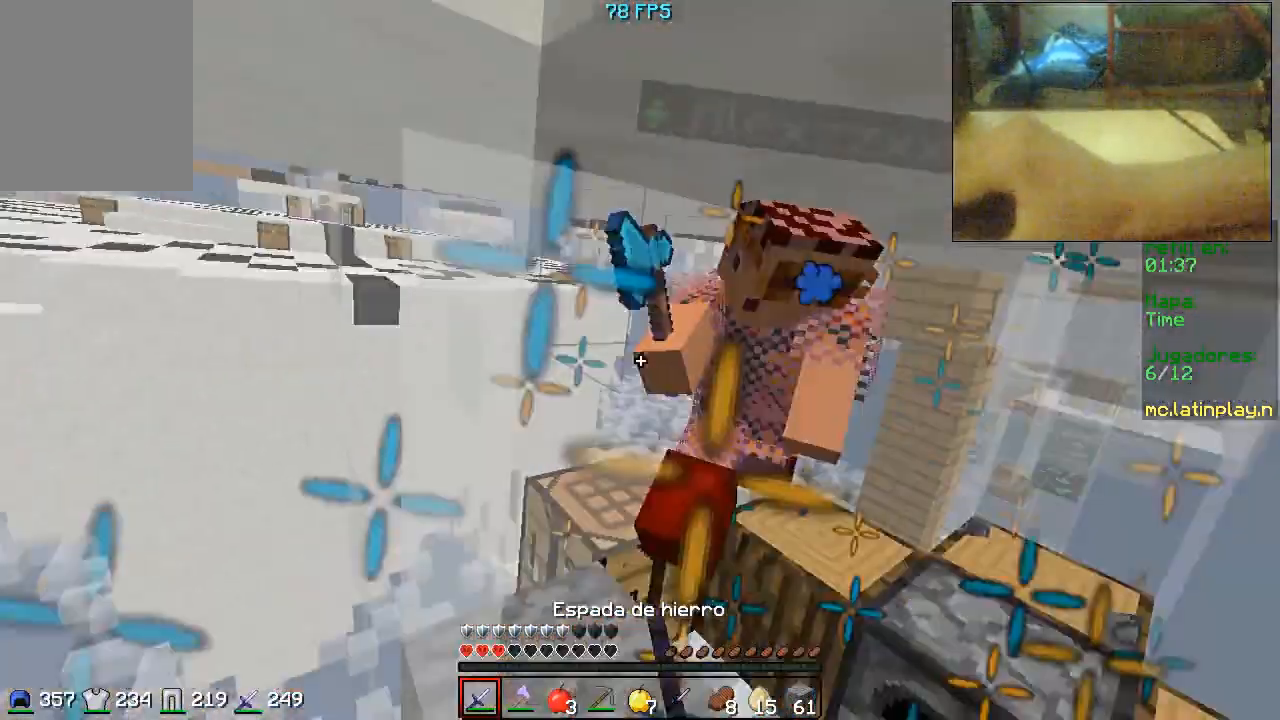
{"keys": ["w"], "mouse": ["left"], "events": [[167, "mouse_left", "up"], [300, "mouse_left", "down"], [500, "a", "up"]]}